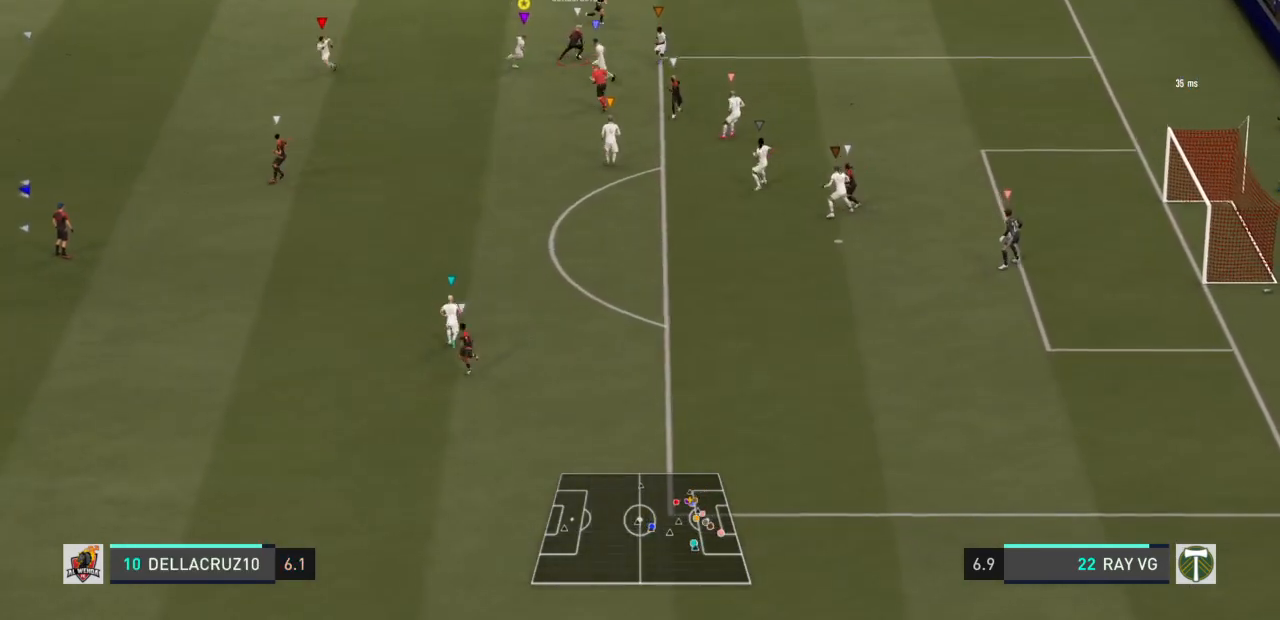
Gameplay with a controller (PlayStation layout); each line is a JSON object with the inputs held at the frame after it. "events" lists button and stick changes between this image and that frame as [ms after this image, input, new state], when the widget could be followed in between. Not read: L3 R3.
{"buttons": ["L2", "R2"], "left_stick": "down", "right_stick": "center", "events": [[233, "left_stick", "down-right"], [333, "left_stick", "down"]]}
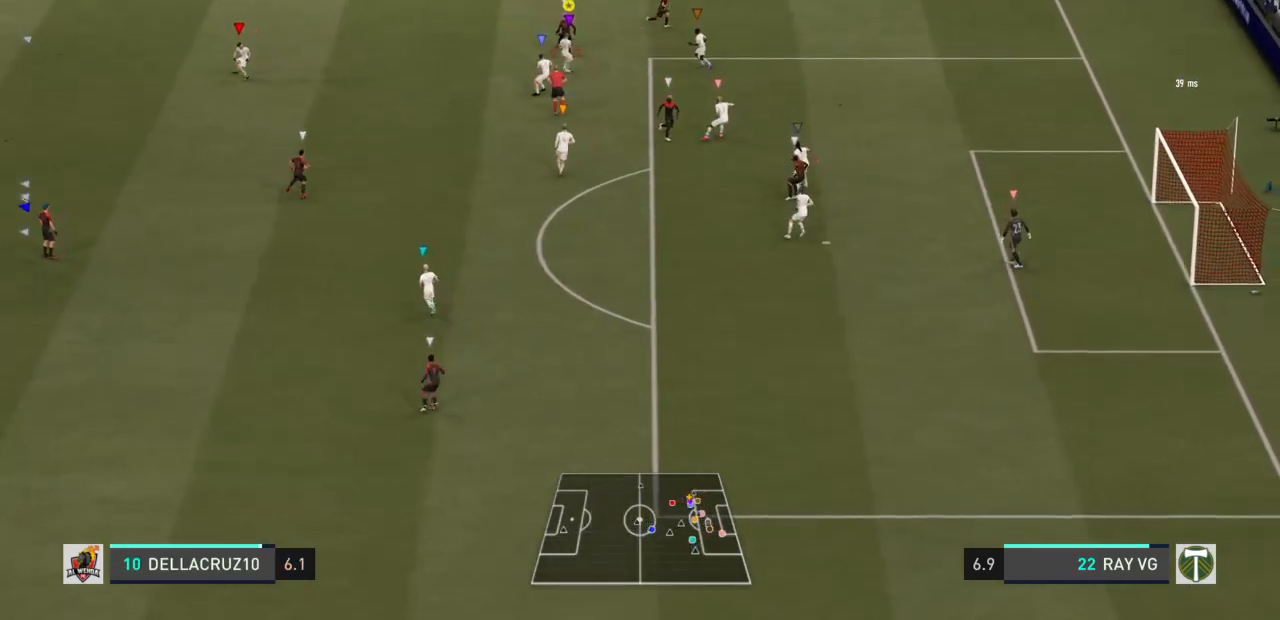
{"buttons": ["L2"], "left_stick": "up-right", "right_stick": "center", "events": [[233, "left_stick", "up-right"], [433, "R2", "up"]]}
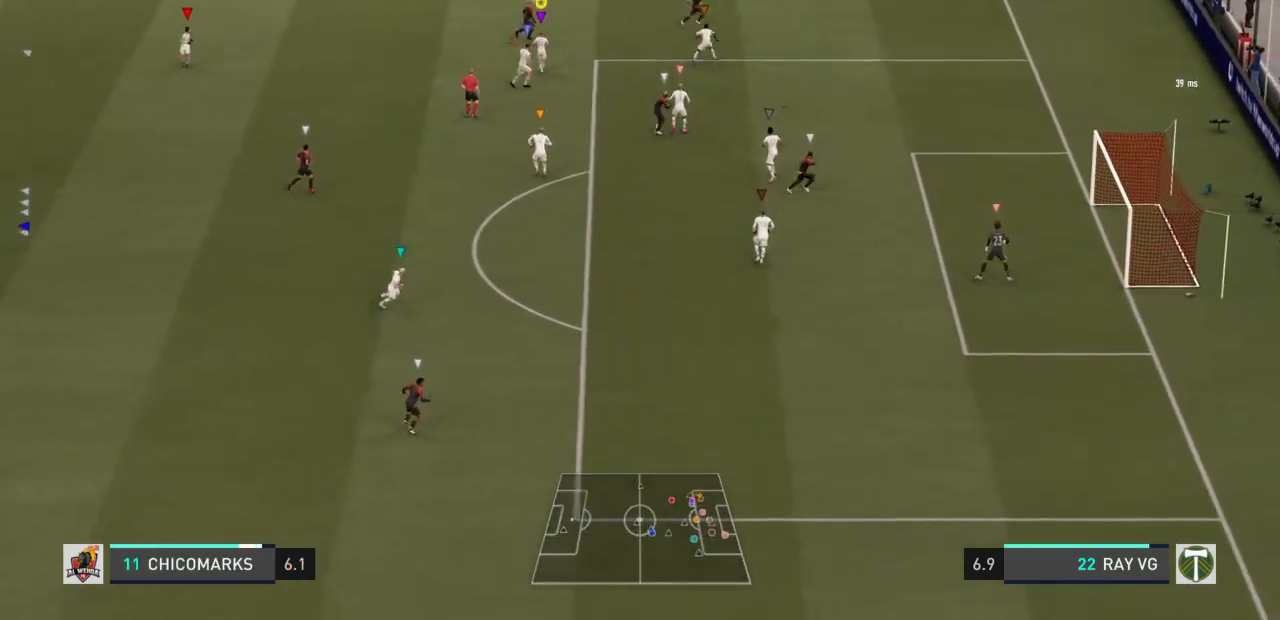
{"buttons": ["L2", "R2"], "left_stick": "right", "right_stick": "center", "events": [[167, "left_stick", "right"], [267, "R2", "down"]]}
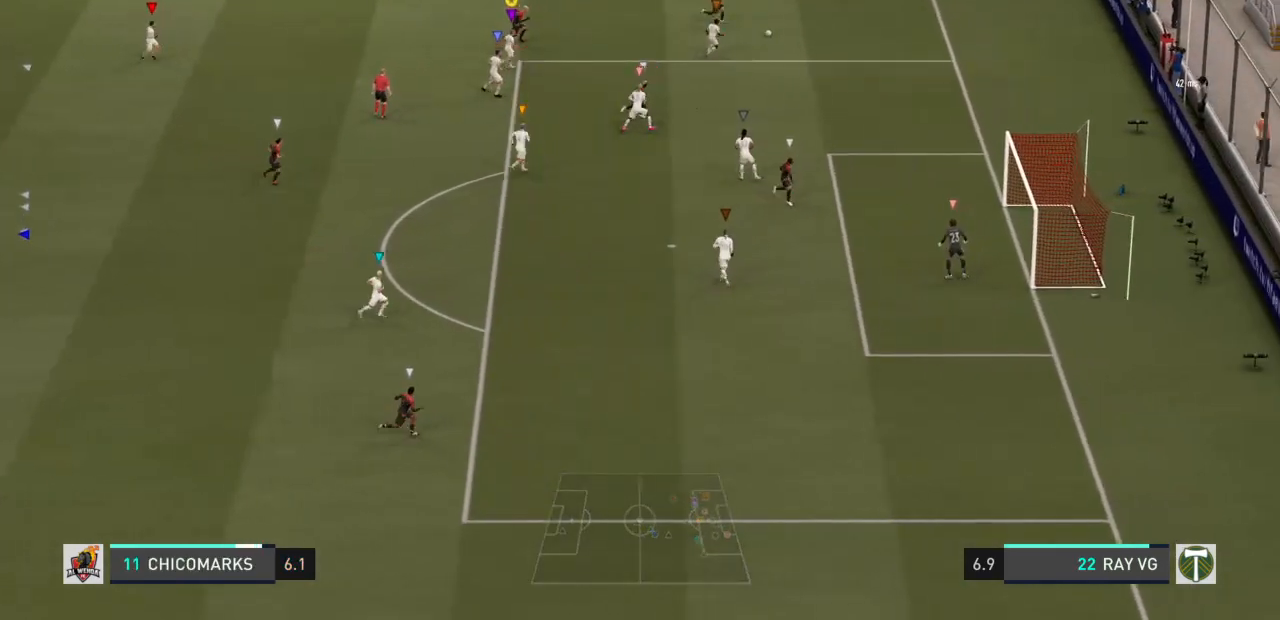
{"buttons": ["L2"], "left_stick": "right", "right_stick": "center", "events": [[367, "R2", "up"]]}
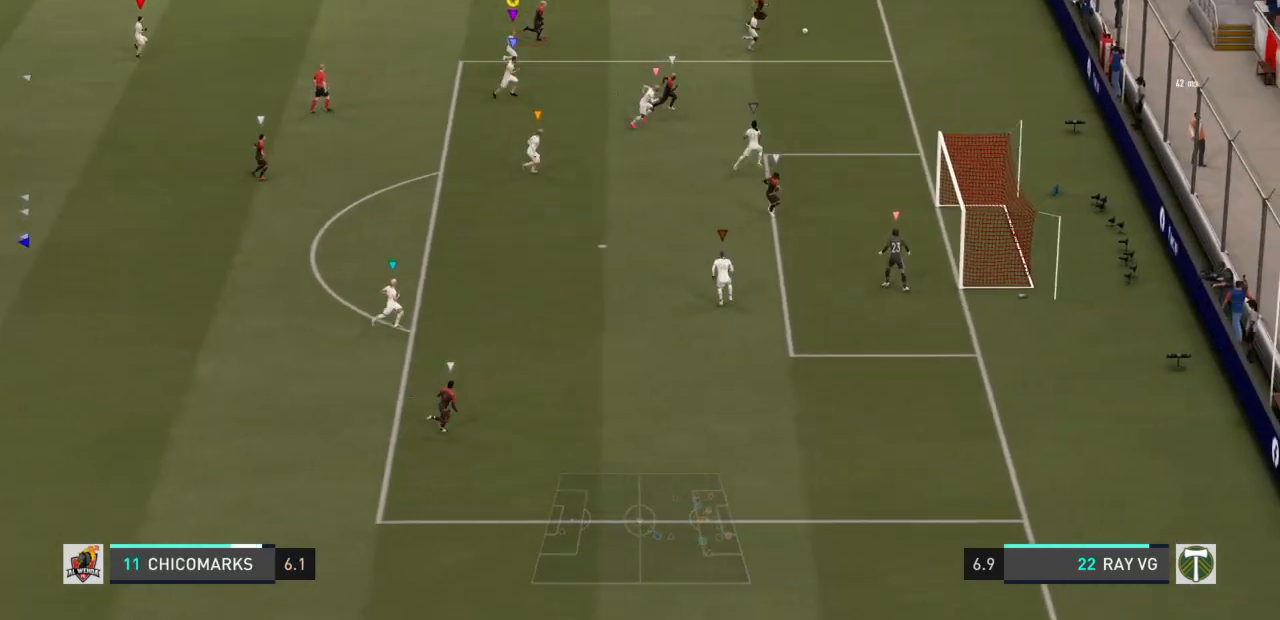
{"buttons": ["L2"], "left_stick": "up-left", "right_stick": "center", "events": [[300, "left_stick", "up"], [433, "left_stick", "up-left"]]}
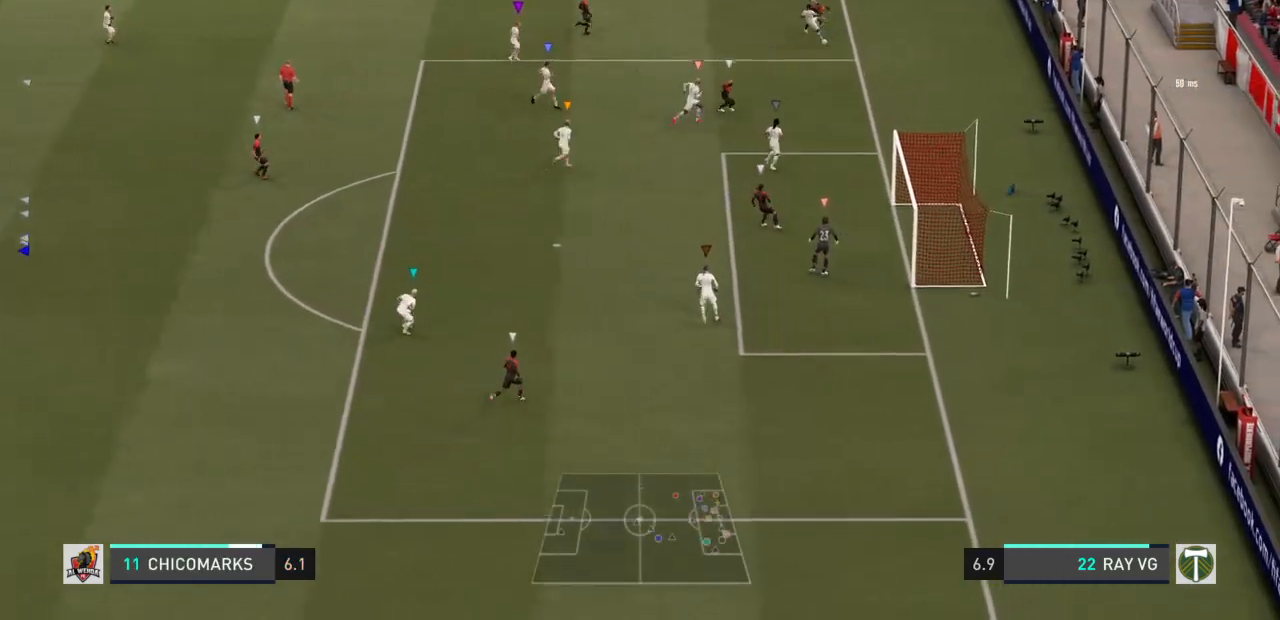
{"buttons": ["L2"], "left_stick": "down-left", "right_stick": "center", "events": [[50, "right_stick", "left"], [133, "right_stick", "center"], [150, "left_stick", "left"], [433, "left_stick", "down-left"]]}
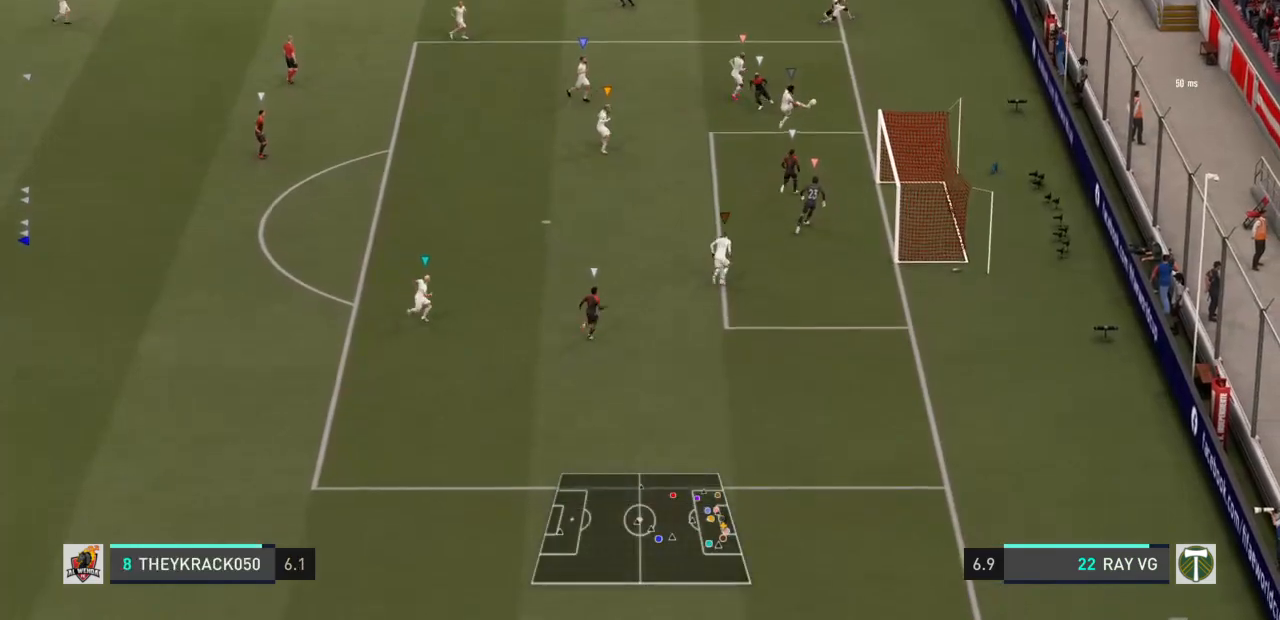
{"buttons": ["L2"], "left_stick": "left", "right_stick": "center", "events": [[367, "left_stick", "left"]]}
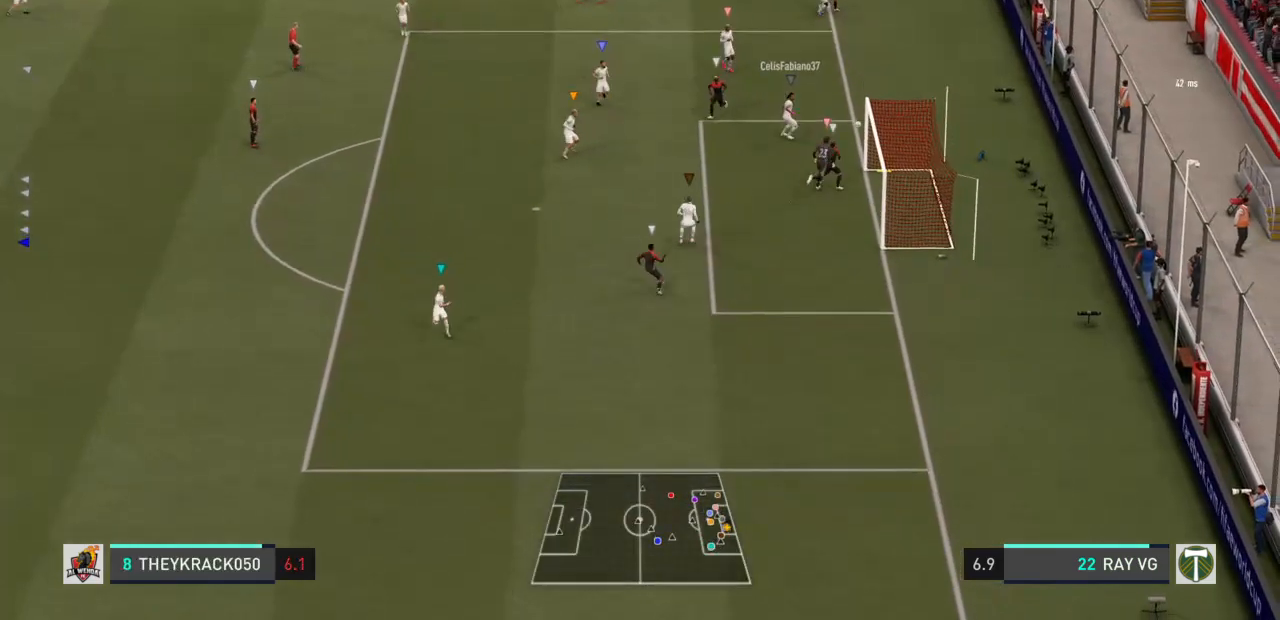
{"buttons": [], "left_stick": "left", "right_stick": "center", "events": [[50, "L2", "up"]]}
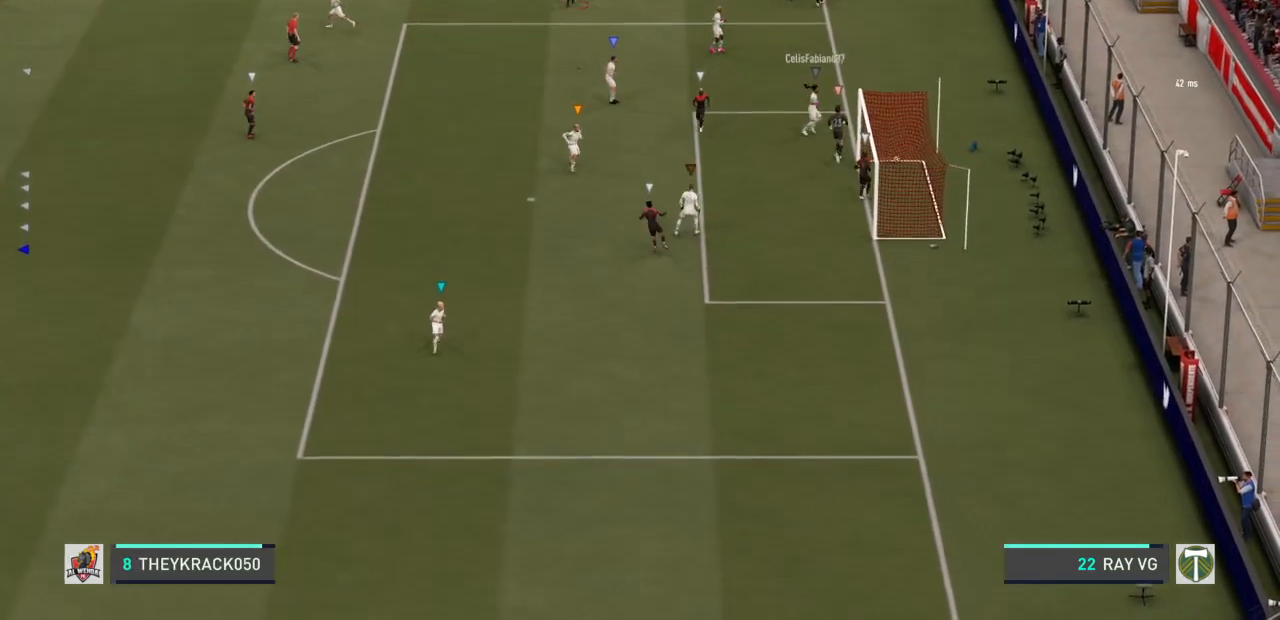
{"buttons": [], "left_stick": "center", "right_stick": "center", "events": [[50, "left_stick", "down-left"], [217, "left_stick", "center"]]}
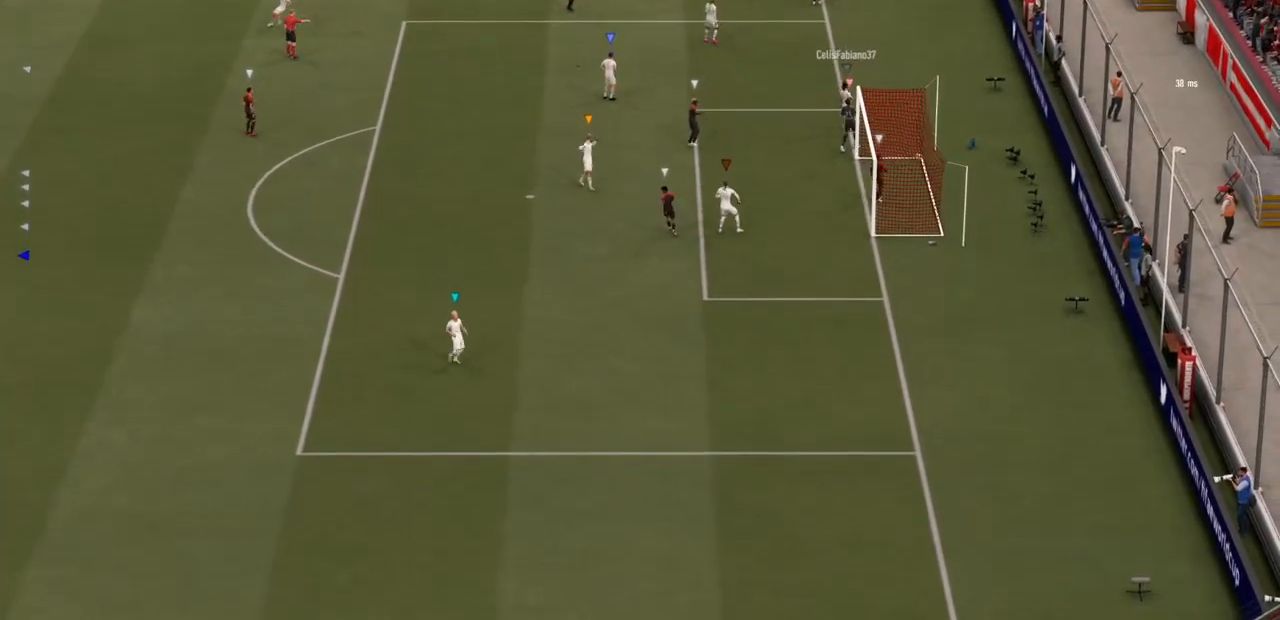
{"buttons": [], "left_stick": "center", "right_stick": "center", "events": [[183, "CROSS", "down"], [350, "CROSS", "up"]]}
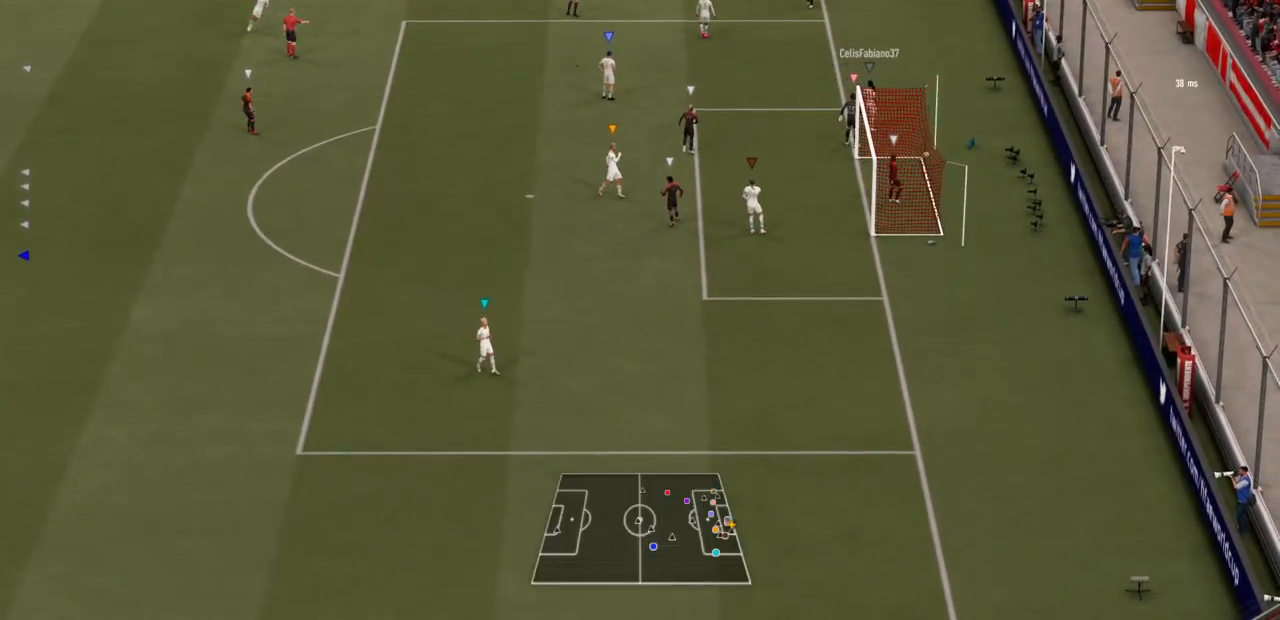
{"buttons": [], "left_stick": "center", "right_stick": "center", "events": []}
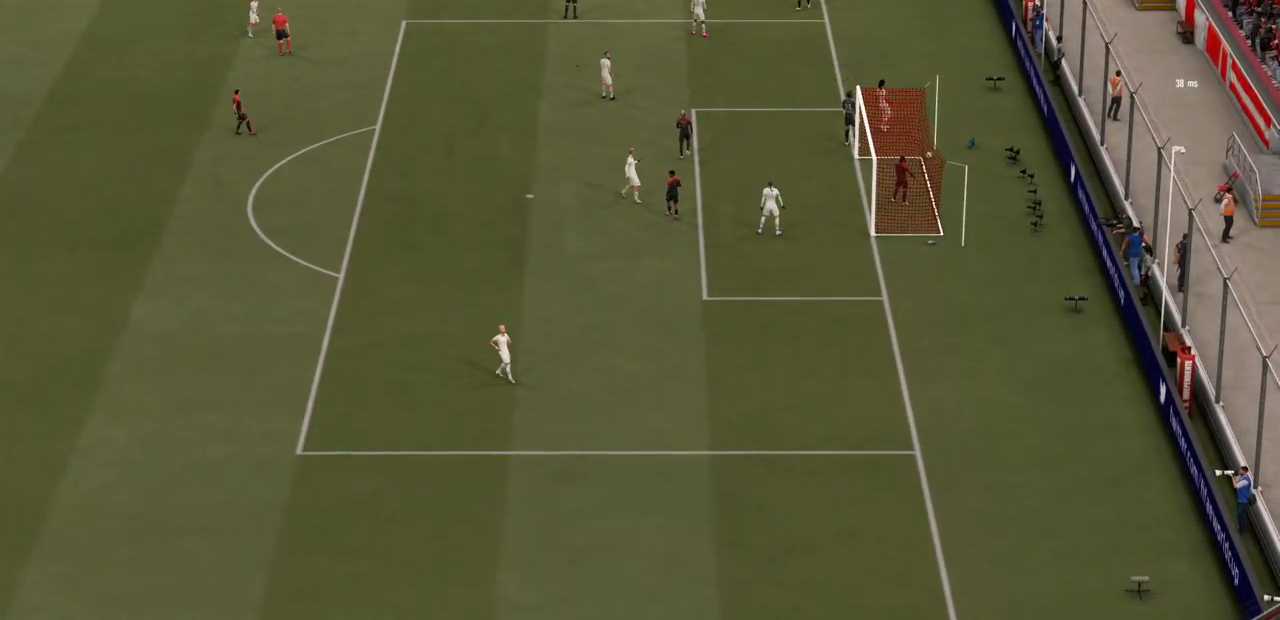
{"buttons": [], "left_stick": "left", "right_stick": "center", "events": [[333, "left_stick", "left"]]}
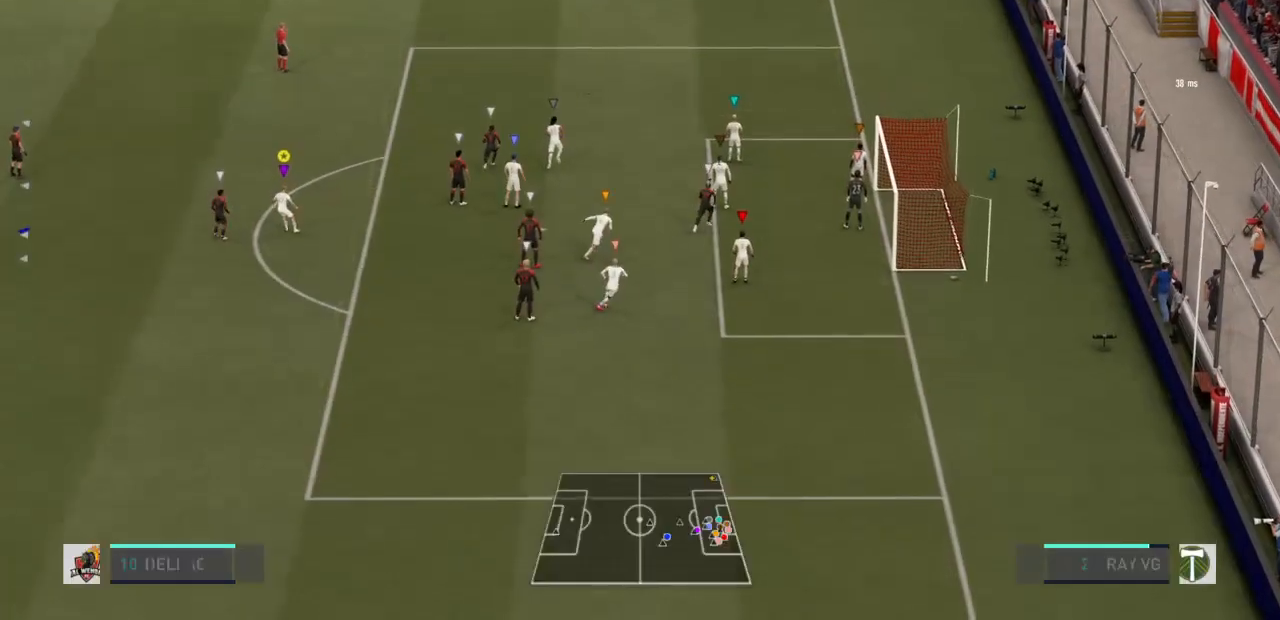
{"buttons": [], "left_stick": "up-left", "right_stick": "center", "events": [[300, "left_stick", "up-left"]]}
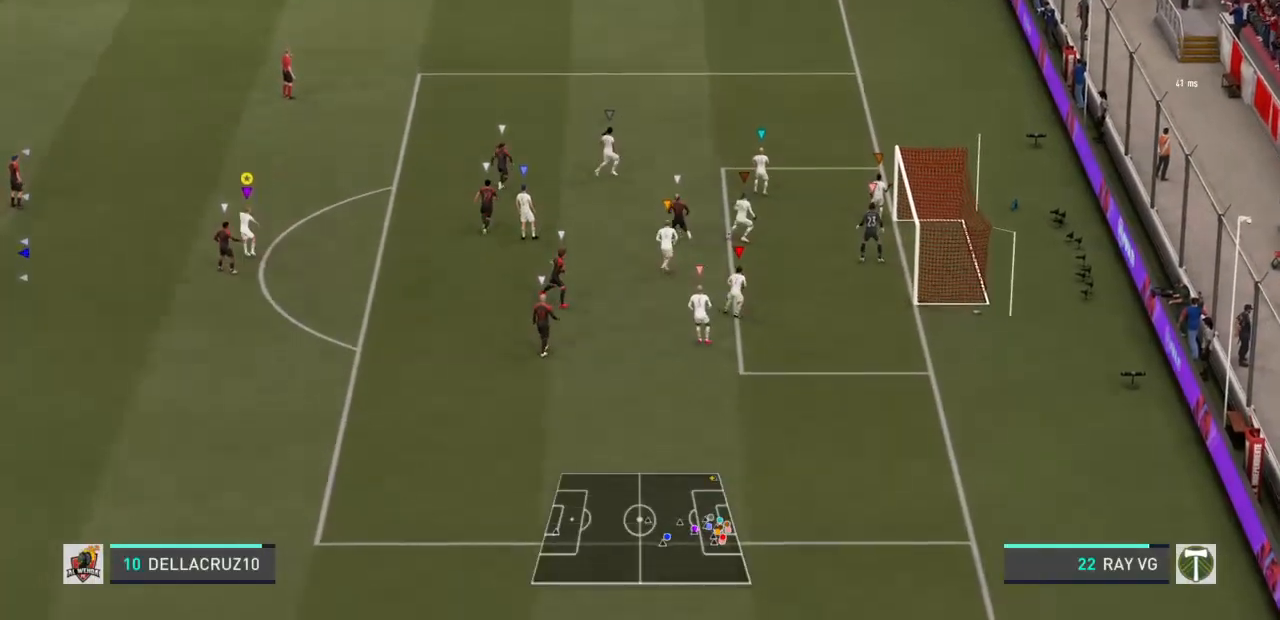
{"buttons": [], "left_stick": "up", "right_stick": "center", "events": [[217, "left_stick", "up"]]}
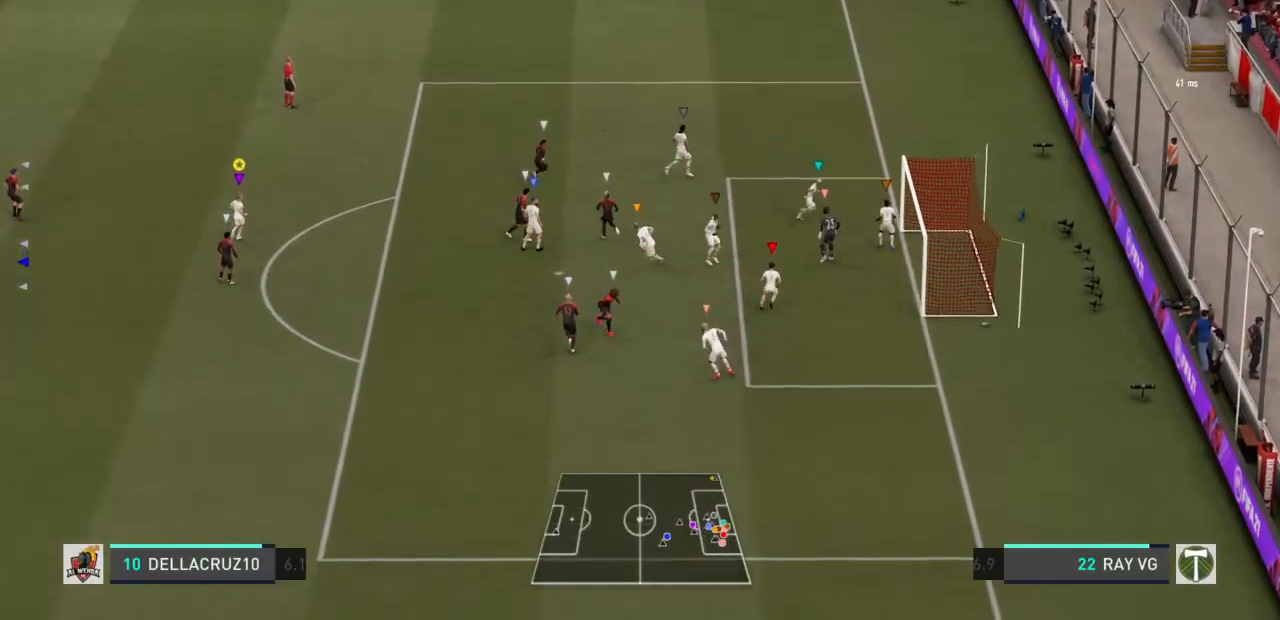
{"buttons": [], "left_stick": "up", "right_stick": "center", "events": []}
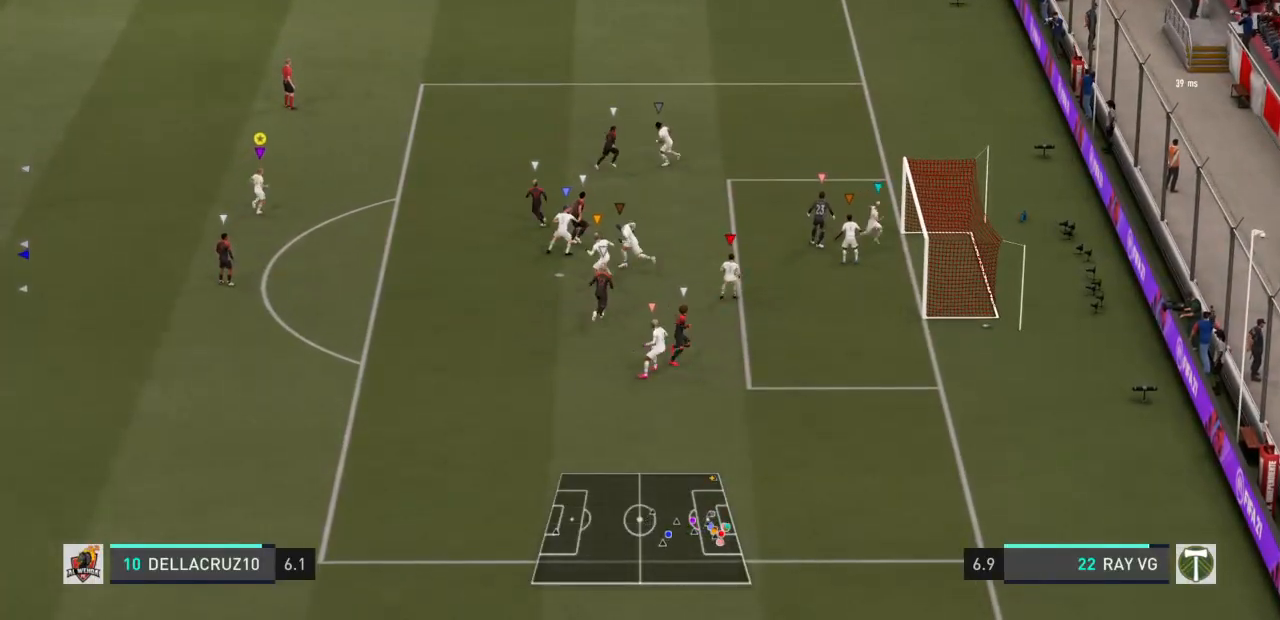
{"buttons": ["R2"], "left_stick": "up", "right_stick": "center", "events": [[17, "R2", "down"]]}
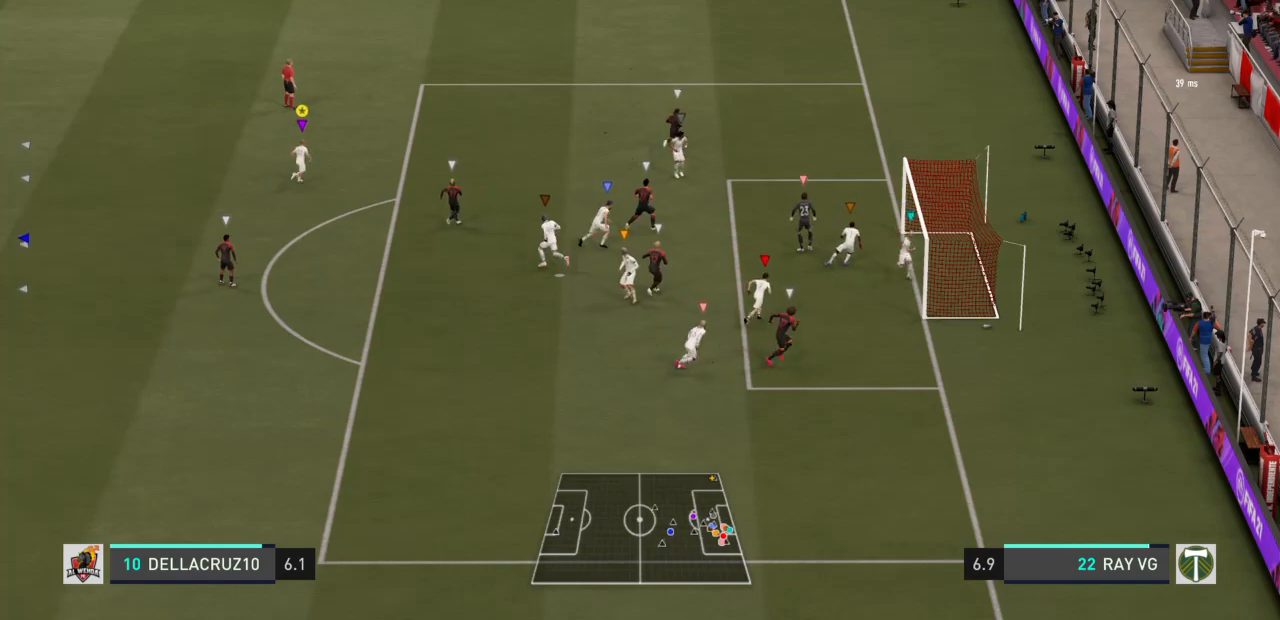
{"buttons": [], "left_stick": "up", "right_stick": "center", "events": [[133, "R2", "up"]]}
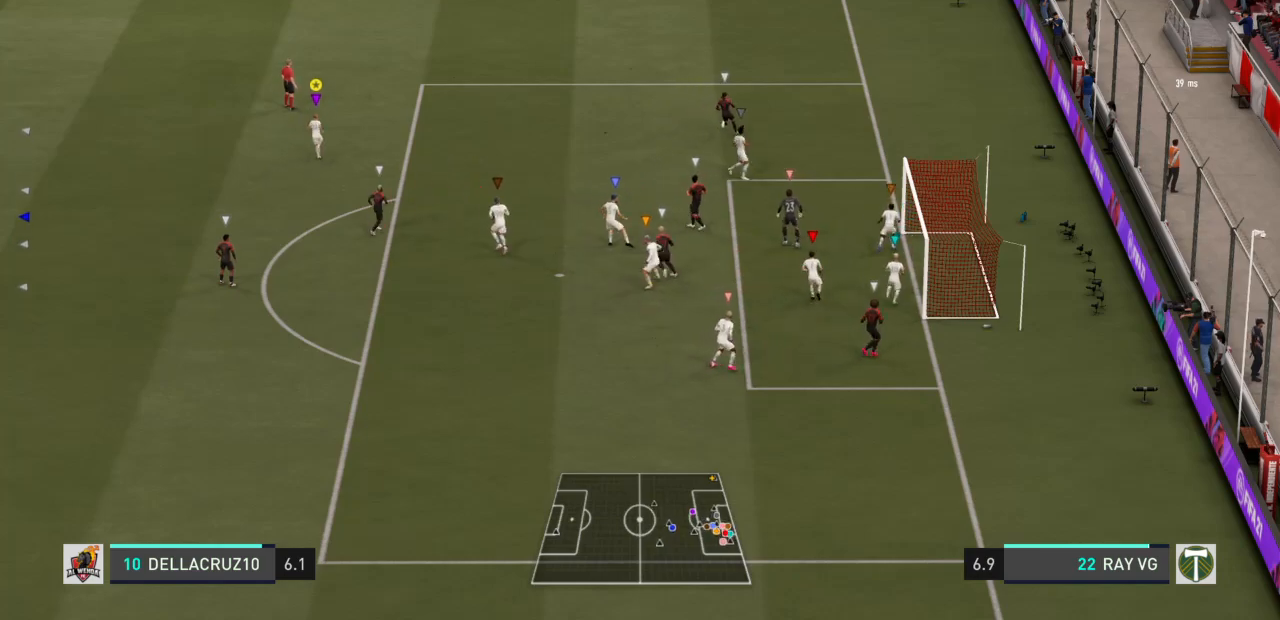
{"buttons": [], "left_stick": "up", "right_stick": "center", "events": []}
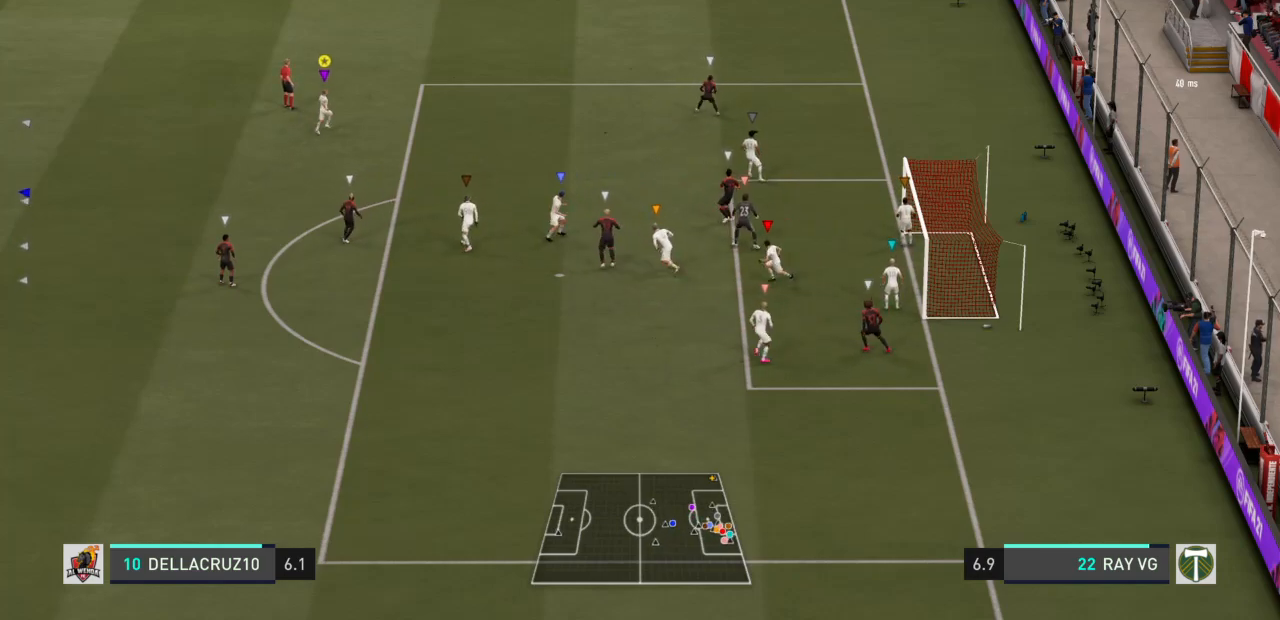
{"buttons": [], "left_stick": "up-right", "right_stick": "center", "events": [[67, "left_stick", "up-right"]]}
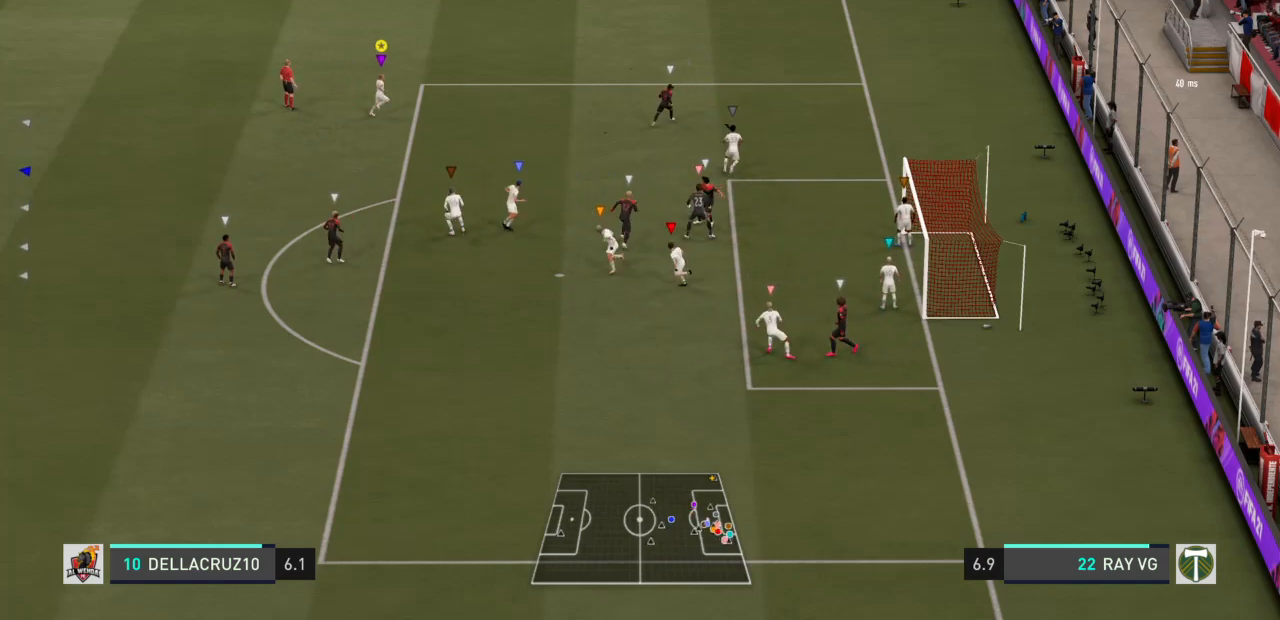
{"buttons": [], "left_stick": "up-left", "right_stick": "center", "events": [[167, "left_stick", "up"], [383, "left_stick", "up-left"]]}
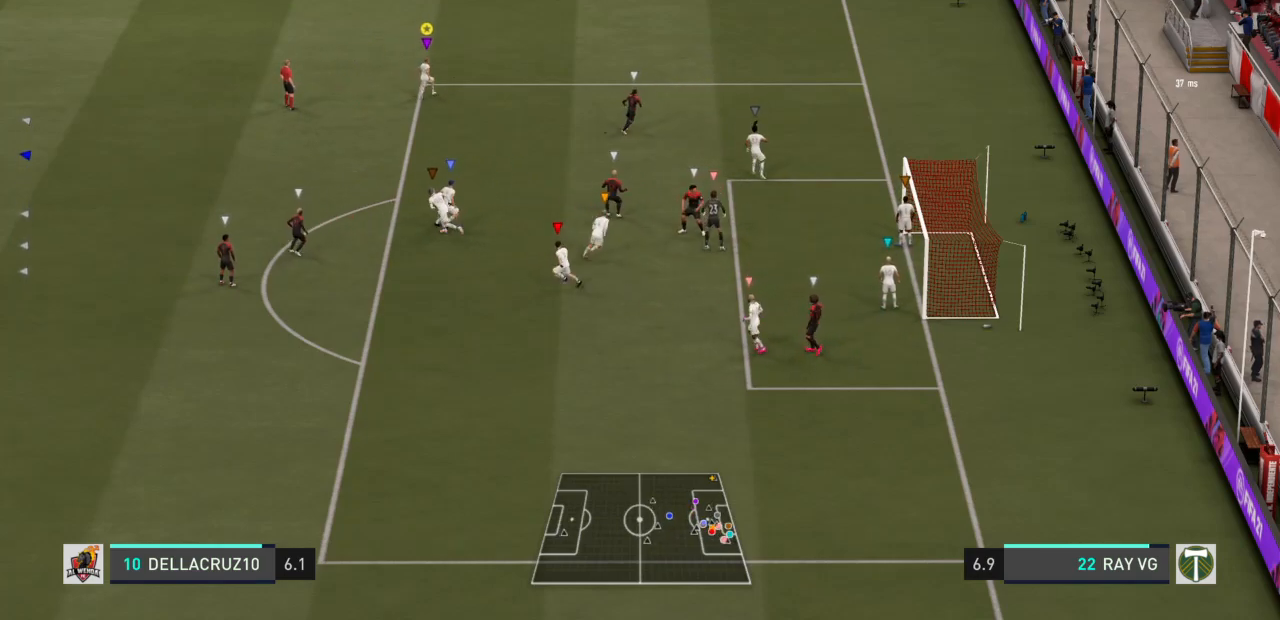
{"buttons": [], "left_stick": "left", "right_stick": "center", "events": [[83, "left_stick", "left"]]}
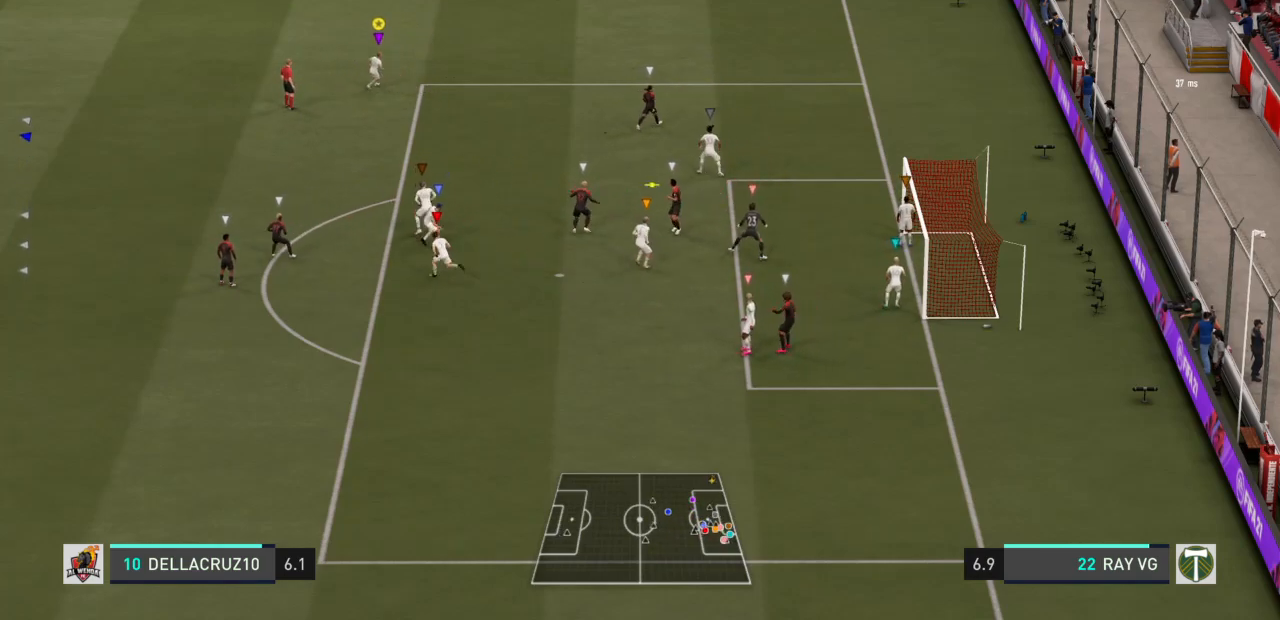
{"buttons": [], "left_stick": "down-left", "right_stick": "center", "events": [[117, "left_stick", "down-left"], [383, "right_stick", "up-left"], [450, "right_stick", "center"]]}
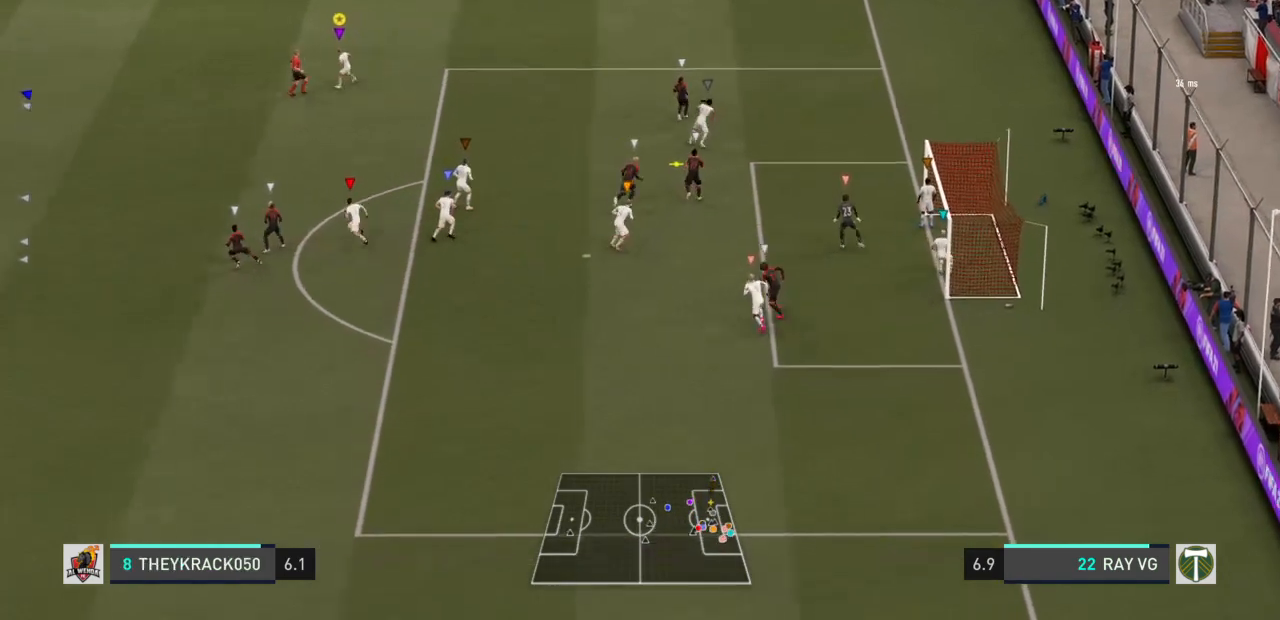
{"buttons": ["L2"], "left_stick": "down", "right_stick": "center", "events": [[67, "R2", "down"], [117, "right_stick", "up-left"], [217, "left_stick", "down"], [217, "right_stick", "center"], [450, "L2", "down"], [450, "R2", "up"]]}
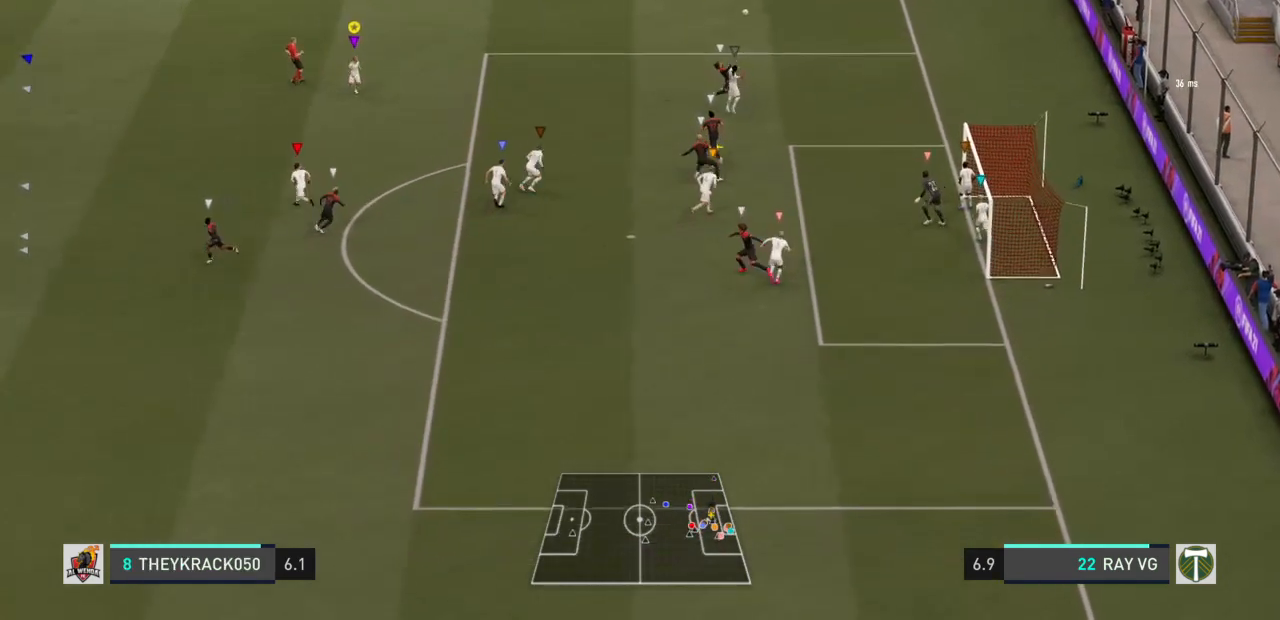
{"buttons": ["L2", "R2"], "left_stick": "down", "right_stick": "center"}
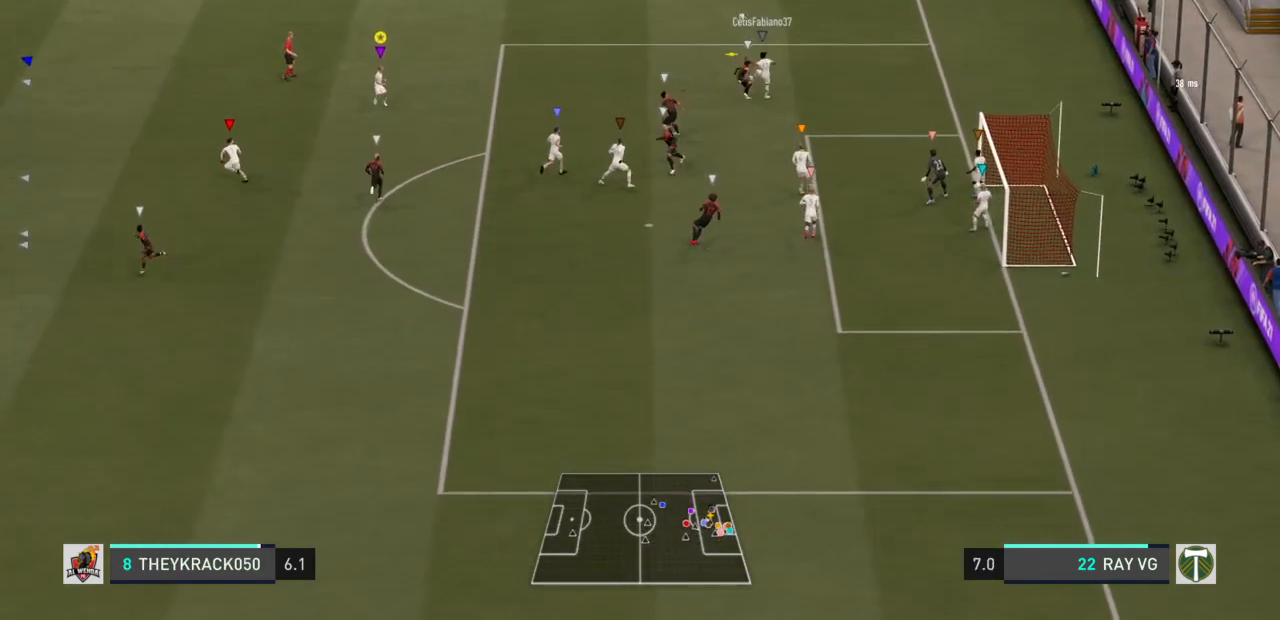
{"buttons": ["L2"], "left_stick": "up-left", "right_stick": "center", "events": [[167, "left_stick", "down-left"], [267, "left_stick", "left"], [367, "left_stick", "up-left"], [383, "R2", "up"]]}
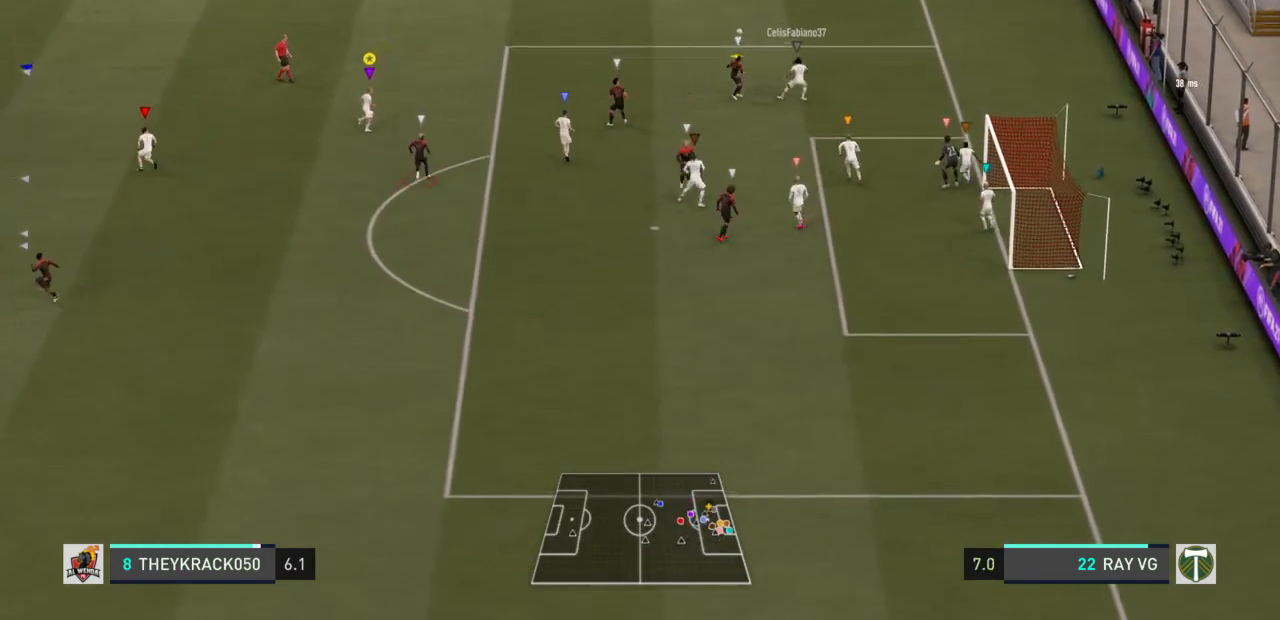
{"buttons": ["L2", "R2"], "left_stick": "up", "right_stick": "center", "events": [[33, "R2", "down"], [383, "left_stick", "up"]]}
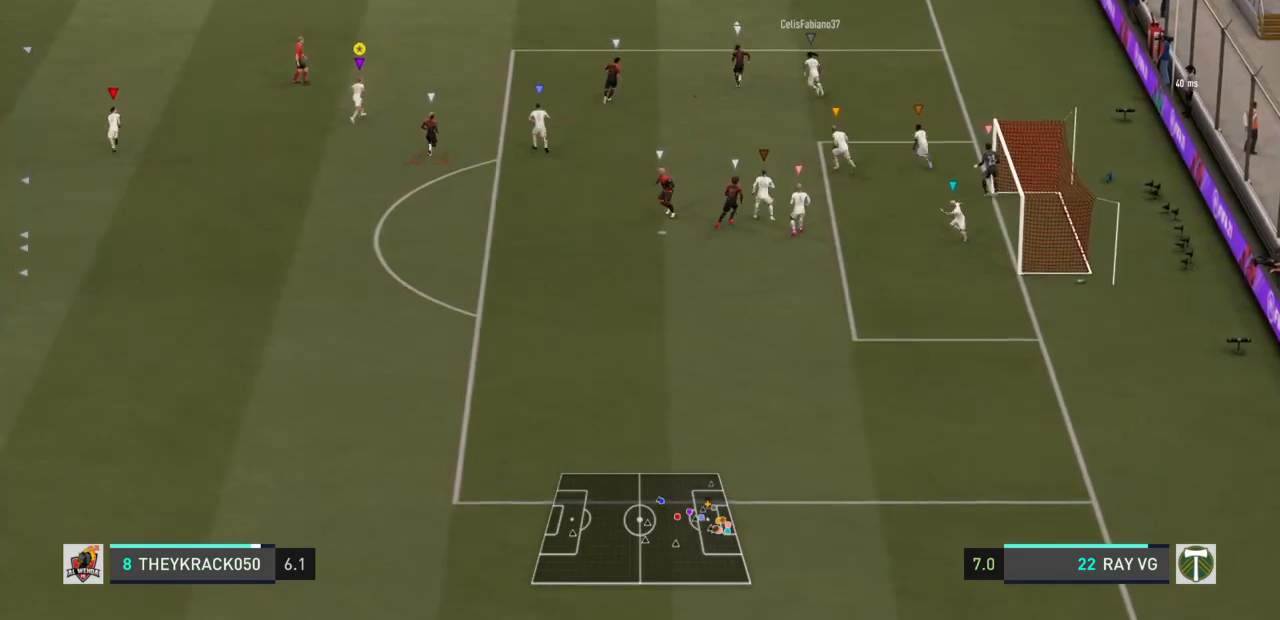
{"buttons": ["R2"], "left_stick": "up-right", "right_stick": "center", "events": [[100, "left_stick", "up-right"], [433, "L2", "up"]]}